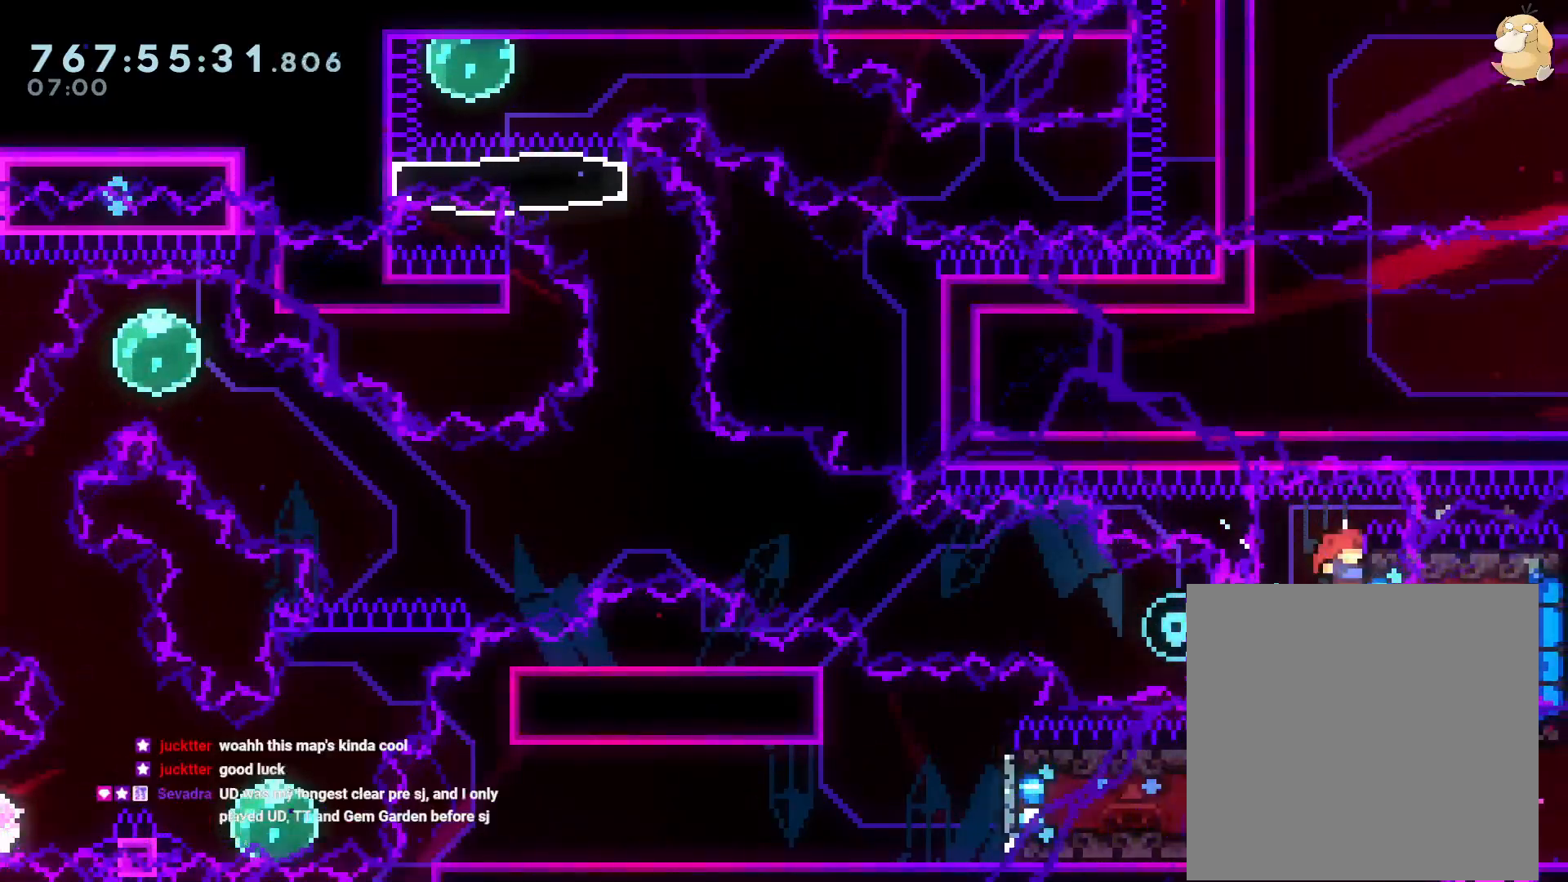
Gameplay with a controller (Nintendo layout); each line is a JSON object with the inputs held at the frame after it. "events" lists button and stick changes between this image and that frame as [ms after this image, input, new state], when the widget could be followed in between. Not read: HOME L3 R3 SELECT.
{"buttons": ["B", "DPAD_LEFT"], "left_stick": "center", "right_stick": "center", "events": [[83, "DPAD_LEFT", "down"], [83, "DPAD_RIGHT", "up"], [83, "Y", "down"], [200, "Y", "up"], [333, "B", "down"]]}
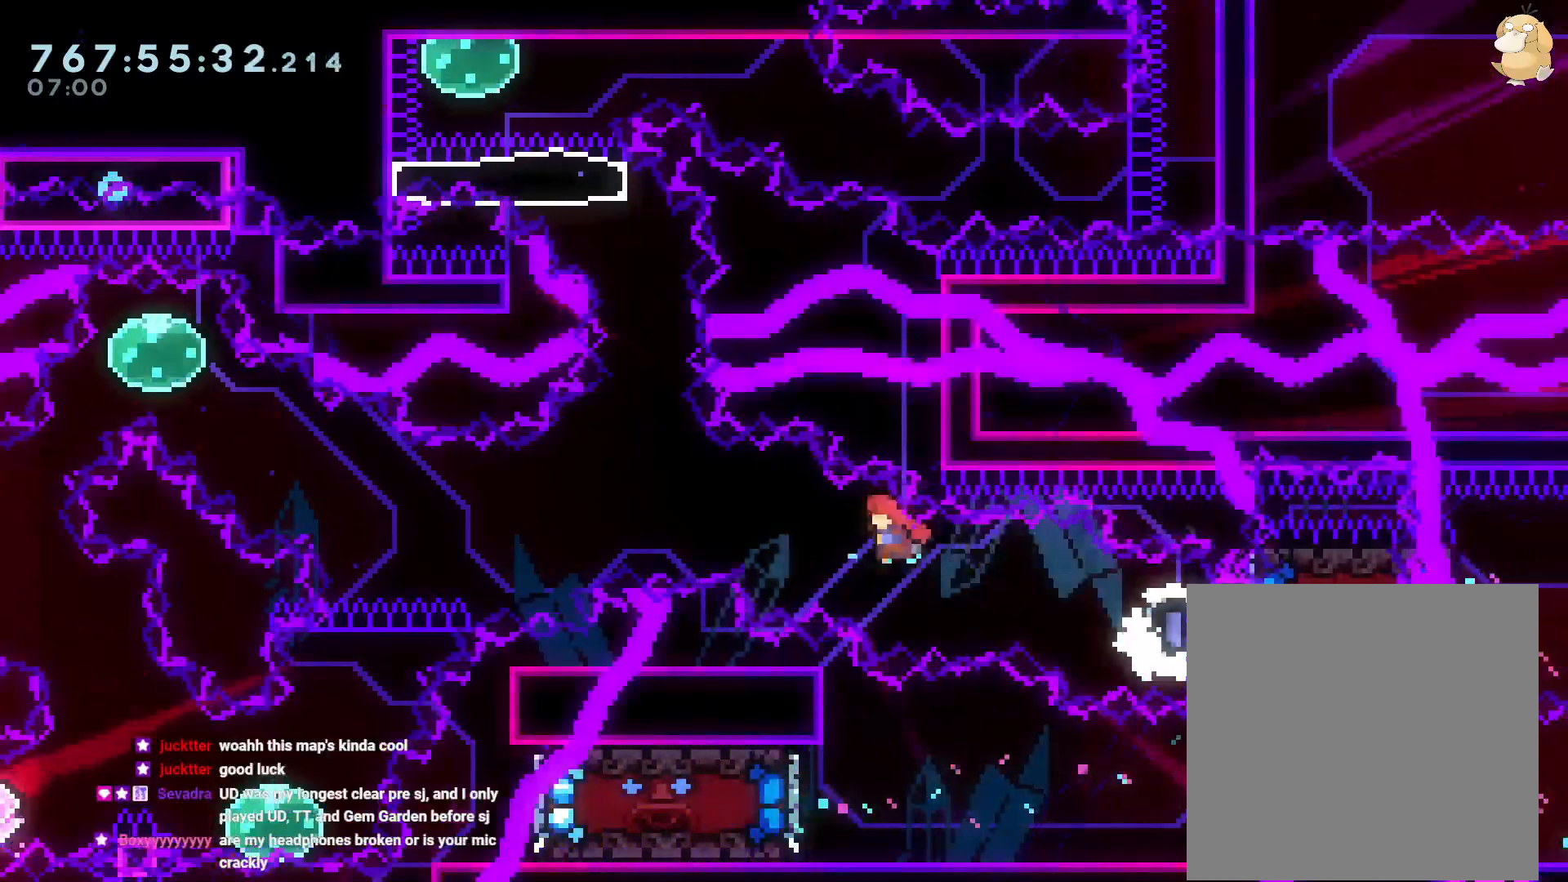
{"buttons": ["R1", "DPAD_UP", "DPAD_LEFT"], "left_stick": "center", "right_stick": "center", "events": [[183, "DPAD_UP", "down"], [400, "R1", "down"], [483, "B", "up"]]}
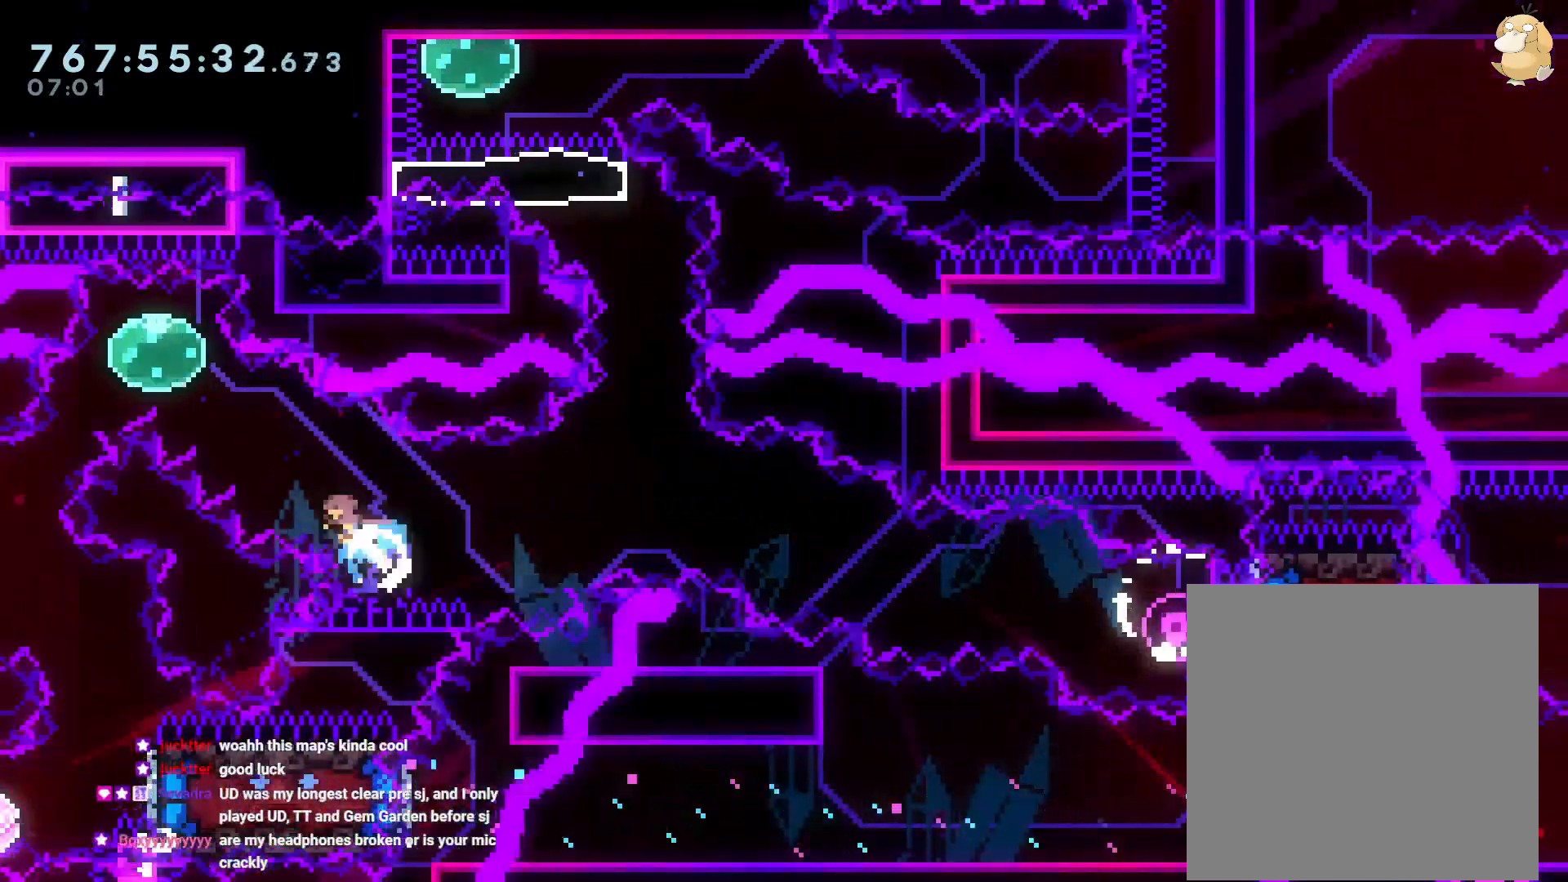
{"buttons": [], "left_stick": "center", "right_stick": "center", "events": [[33, "R1", "up"], [33, "R2", "down"], [83, "DPAD_UP", "up"], [83, "R2", "up"], [133, "DPAD_DOWN", "down"], [183, "Y", "down"], [350, "DPAD_DOWN", "up"], [367, "DPAD_LEFT", "up"], [383, "Y", "up"]]}
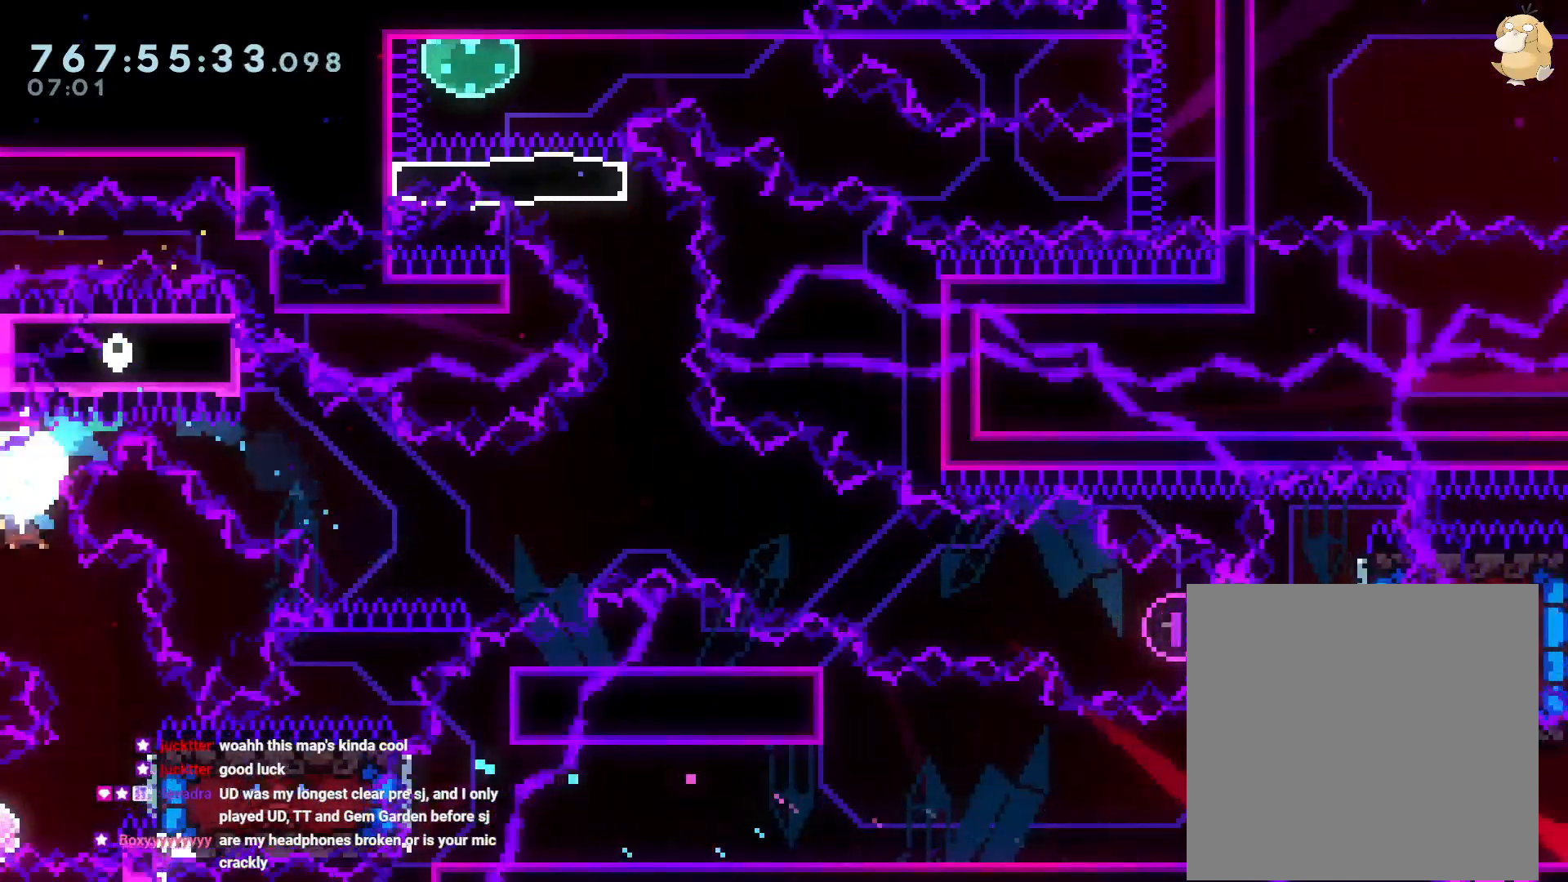
{"buttons": [], "left_stick": "center", "right_stick": "center", "events": [[17, "DPAD_RIGHT", "down"], [33, "DPAD_DOWN", "down"], [50, "Y", "down"], [200, "DPAD_RIGHT", "up"], [217, "DPAD_DOWN", "up"], [217, "Y", "up"], [267, "DPAD_LEFT", "down"], [450, "DPAD_LEFT", "up"]]}
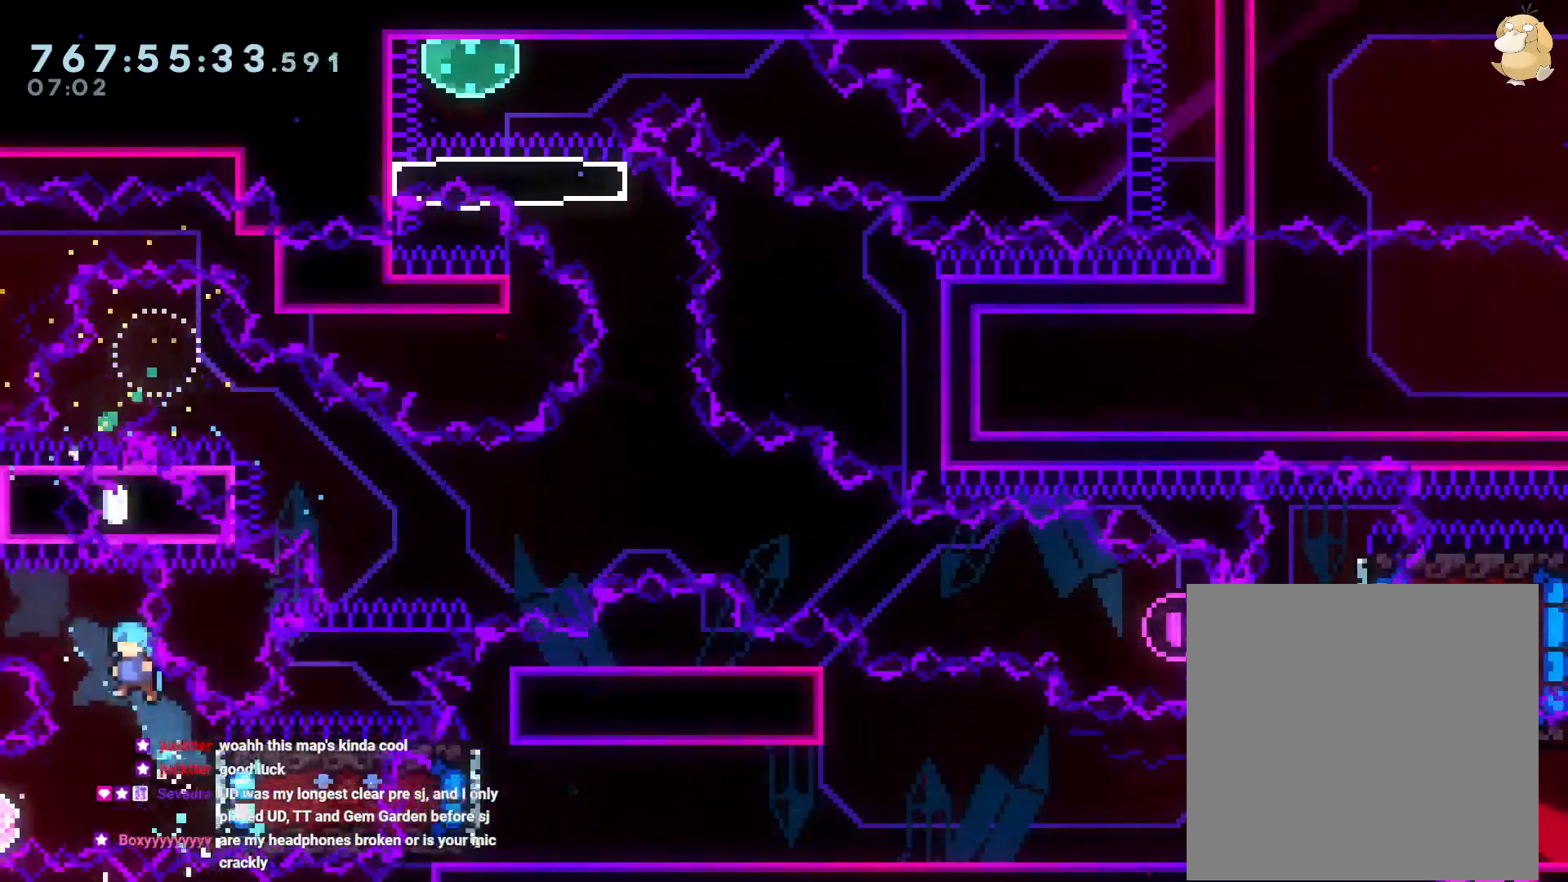
{"buttons": ["B", "DPAD_LEFT"], "left_stick": "center", "right_stick": "center", "events": [[333, "DPAD_RIGHT", "down"], [483, "DPAD_DOWN", "down"], [500, "B", "down"], [500, "DPAD_DOWN", "up"], [500, "DPAD_LEFT", "down"], [500, "DPAD_RIGHT", "up"]]}
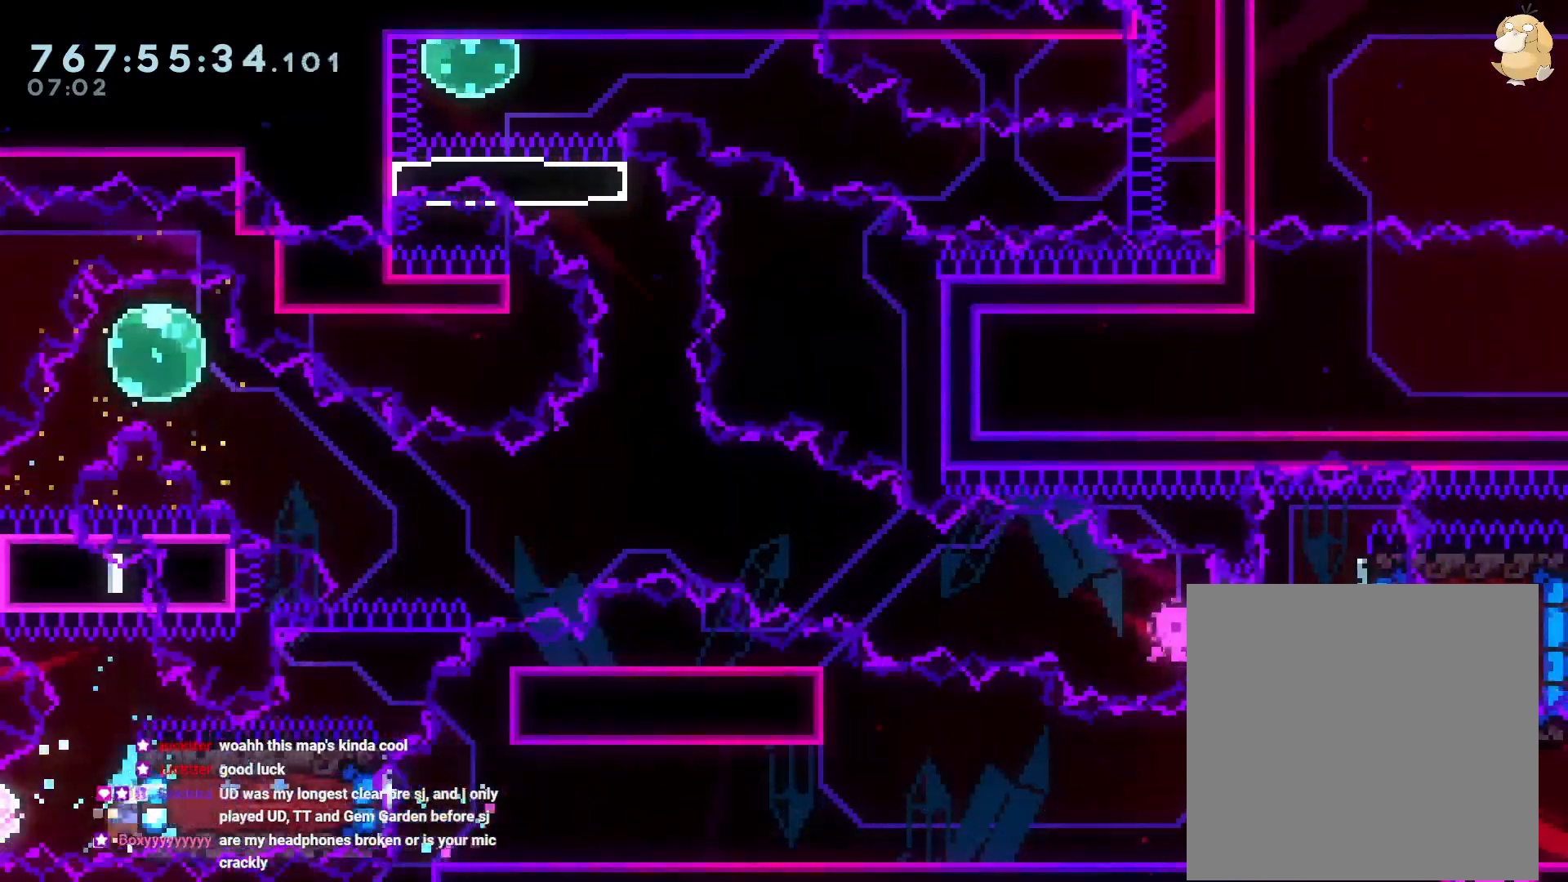
{"buttons": [], "left_stick": "center", "right_stick": "center", "events": [[83, "B", "up"], [500, "DPAD_LEFT", "up"]]}
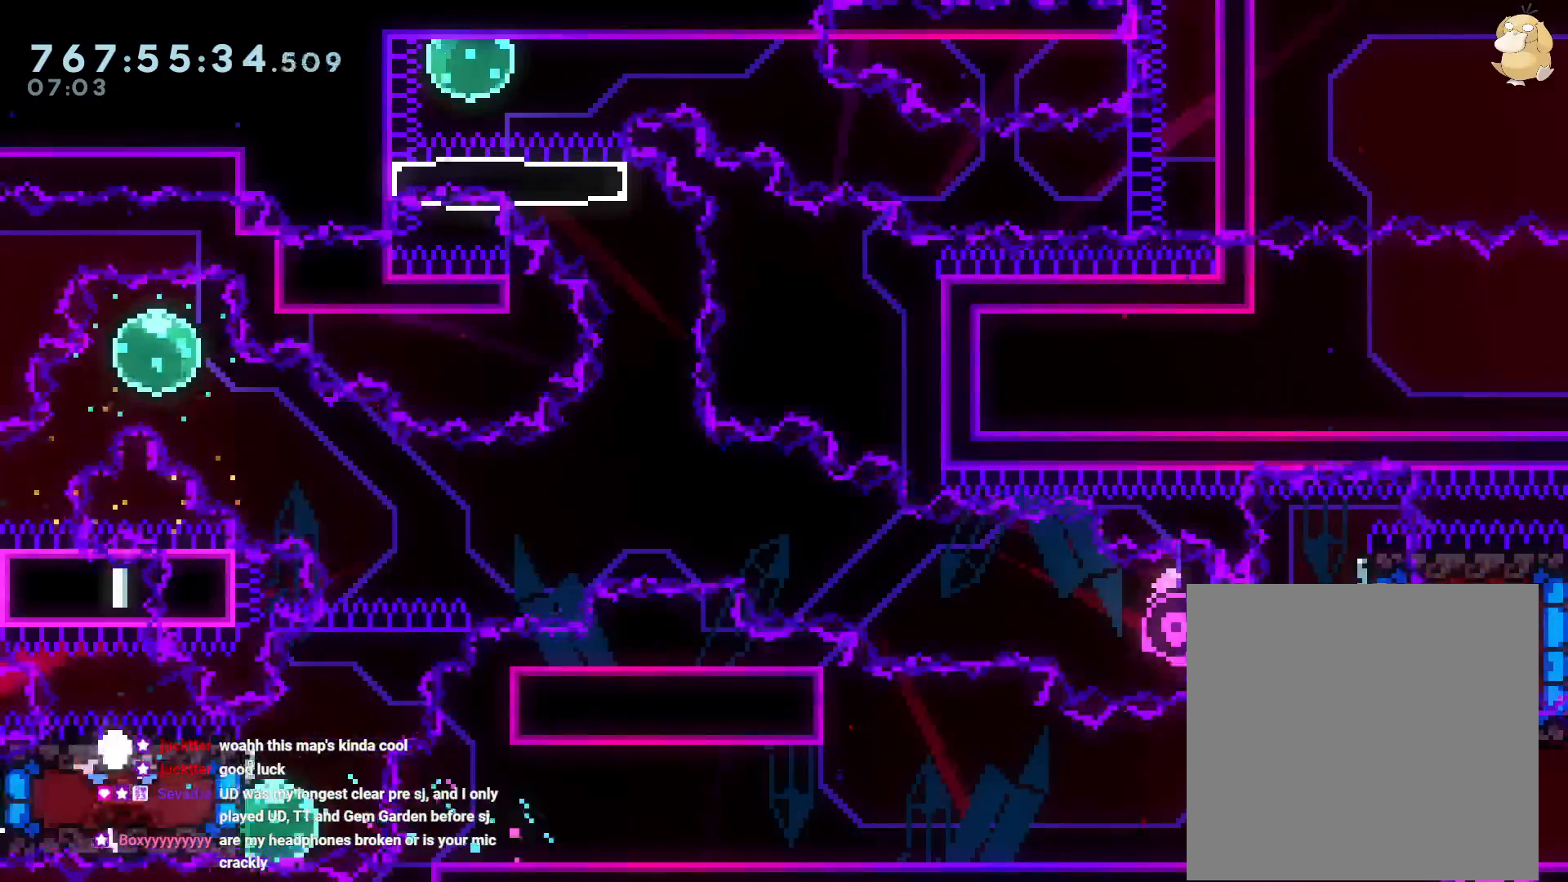
{"buttons": [], "left_stick": "center", "right_stick": "center", "events": [[17, "DPAD_UP", "down"], [300, "DPAD_UP", "up"], [333, "A", "down"], [467, "A", "up"]]}
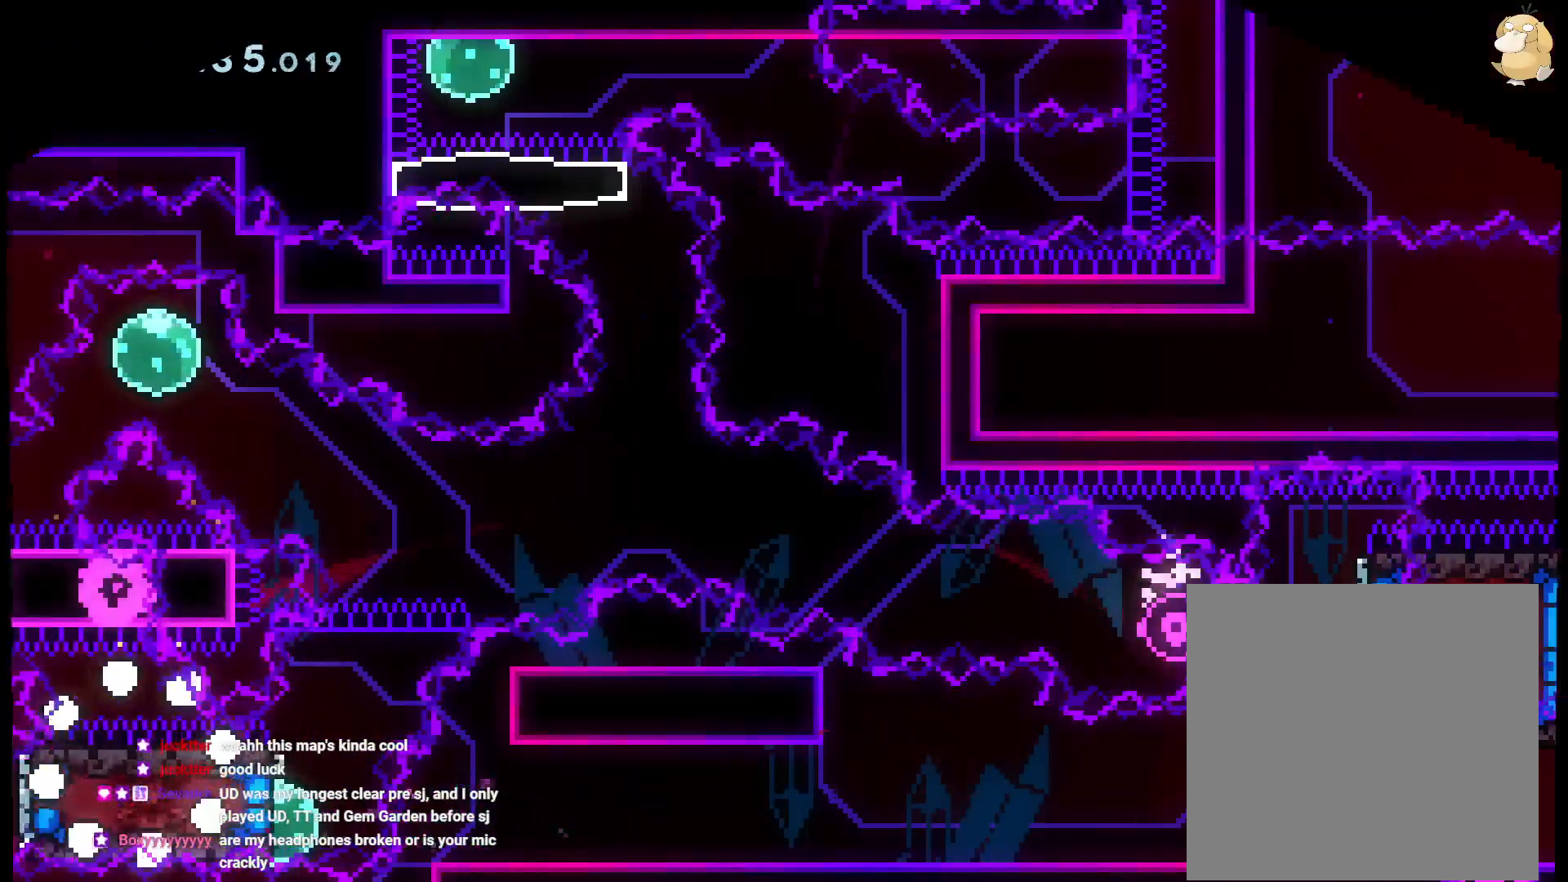
{"buttons": [], "left_stick": "center", "right_stick": "center", "events": []}
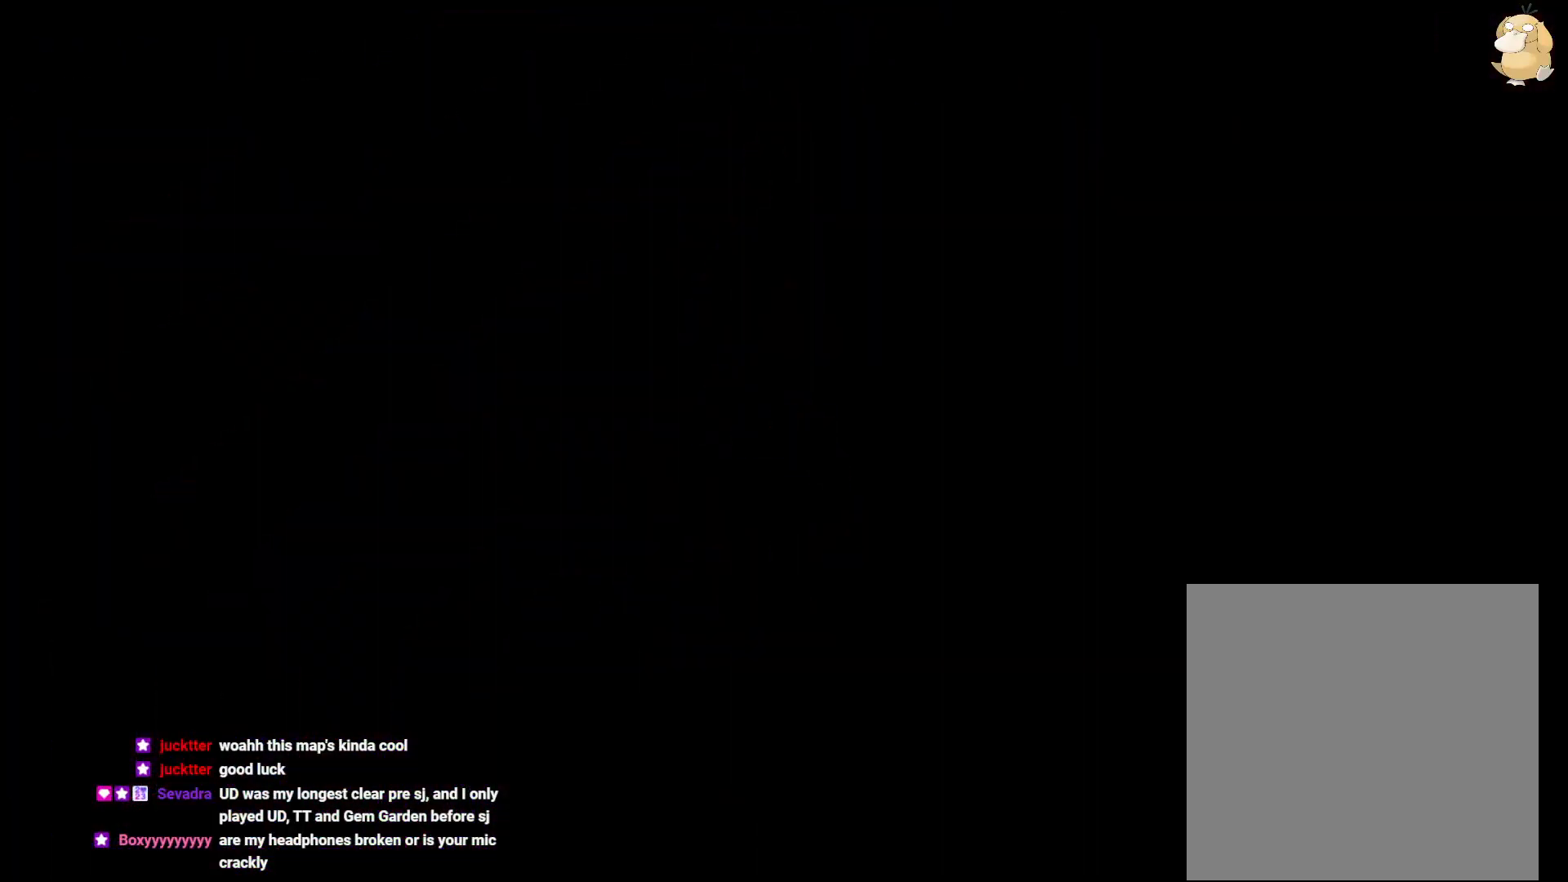
{"buttons": [], "left_stick": "center", "right_stick": "center", "events": []}
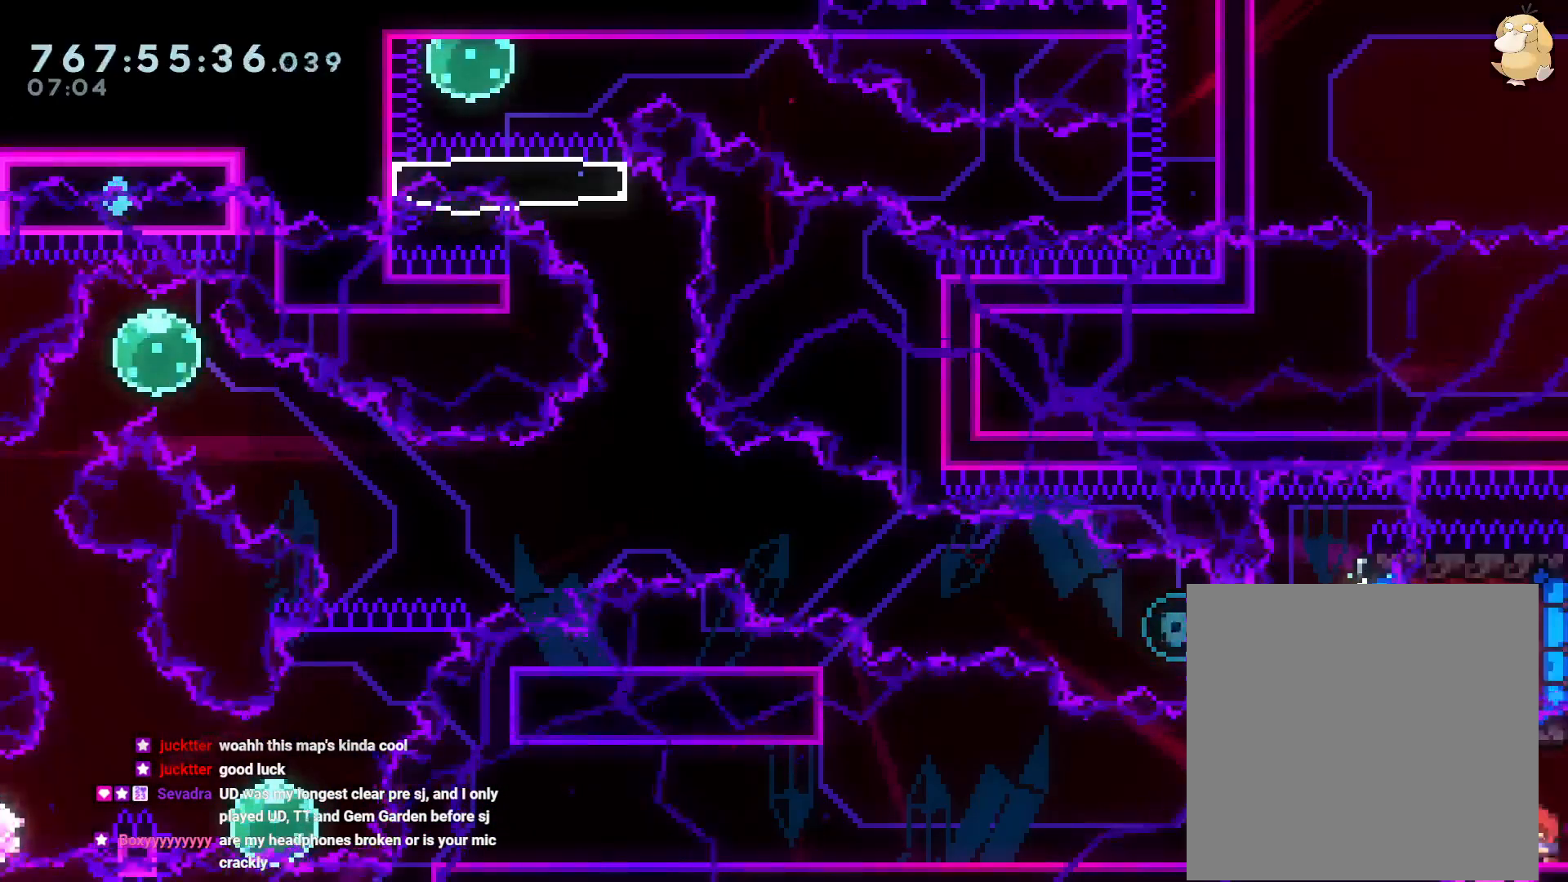
{"buttons": [], "left_stick": "center", "right_stick": "center", "events": []}
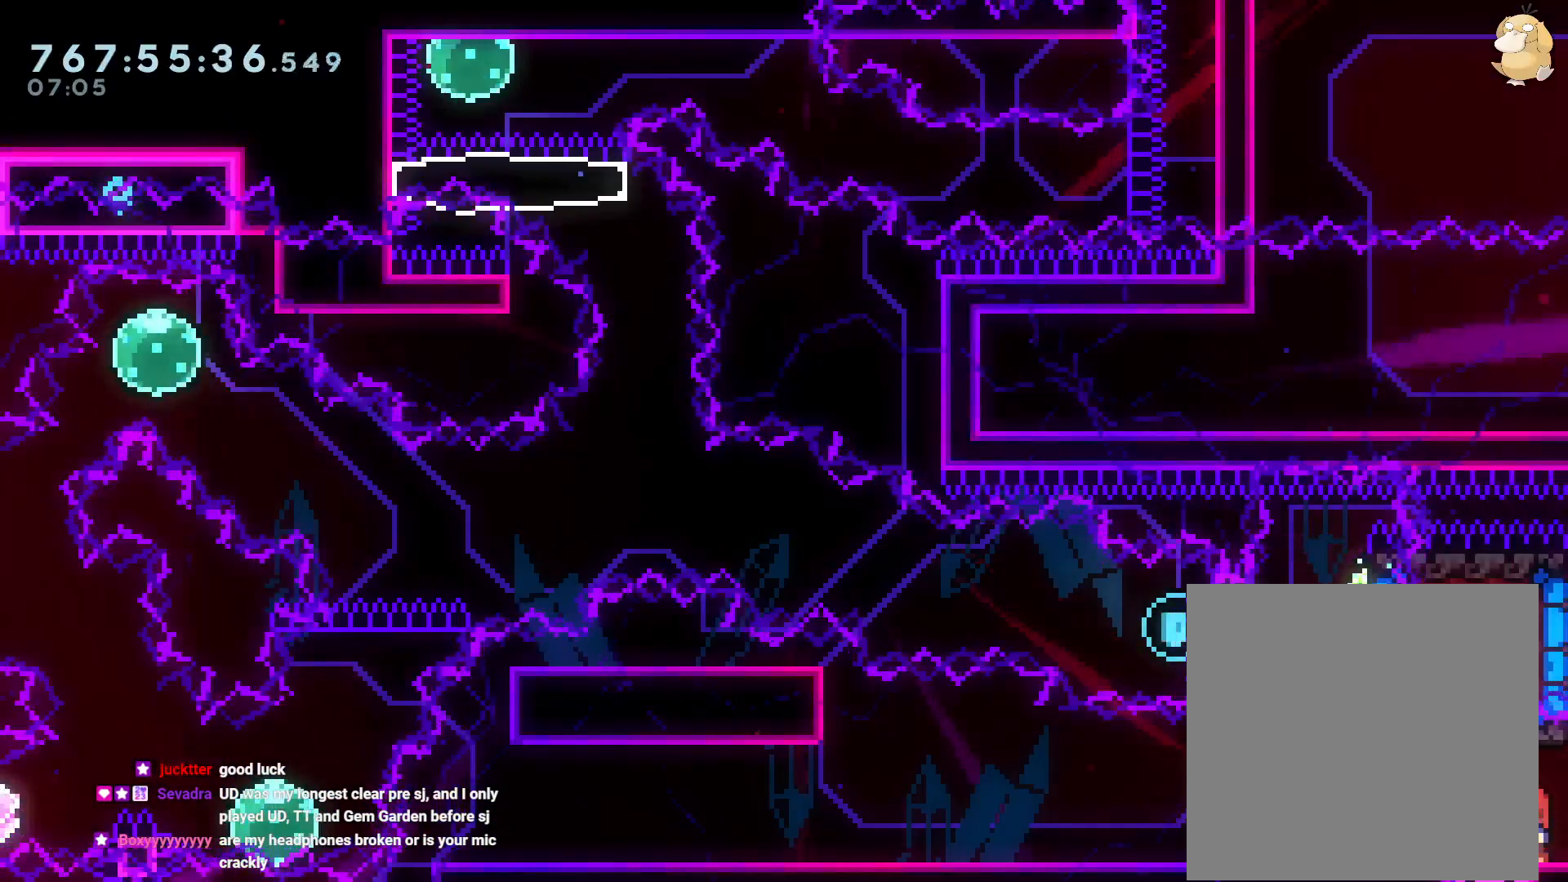
{"buttons": [], "left_stick": "center", "right_stick": "center", "events": [[233, "R2", "down"], [350, "R2", "up"]]}
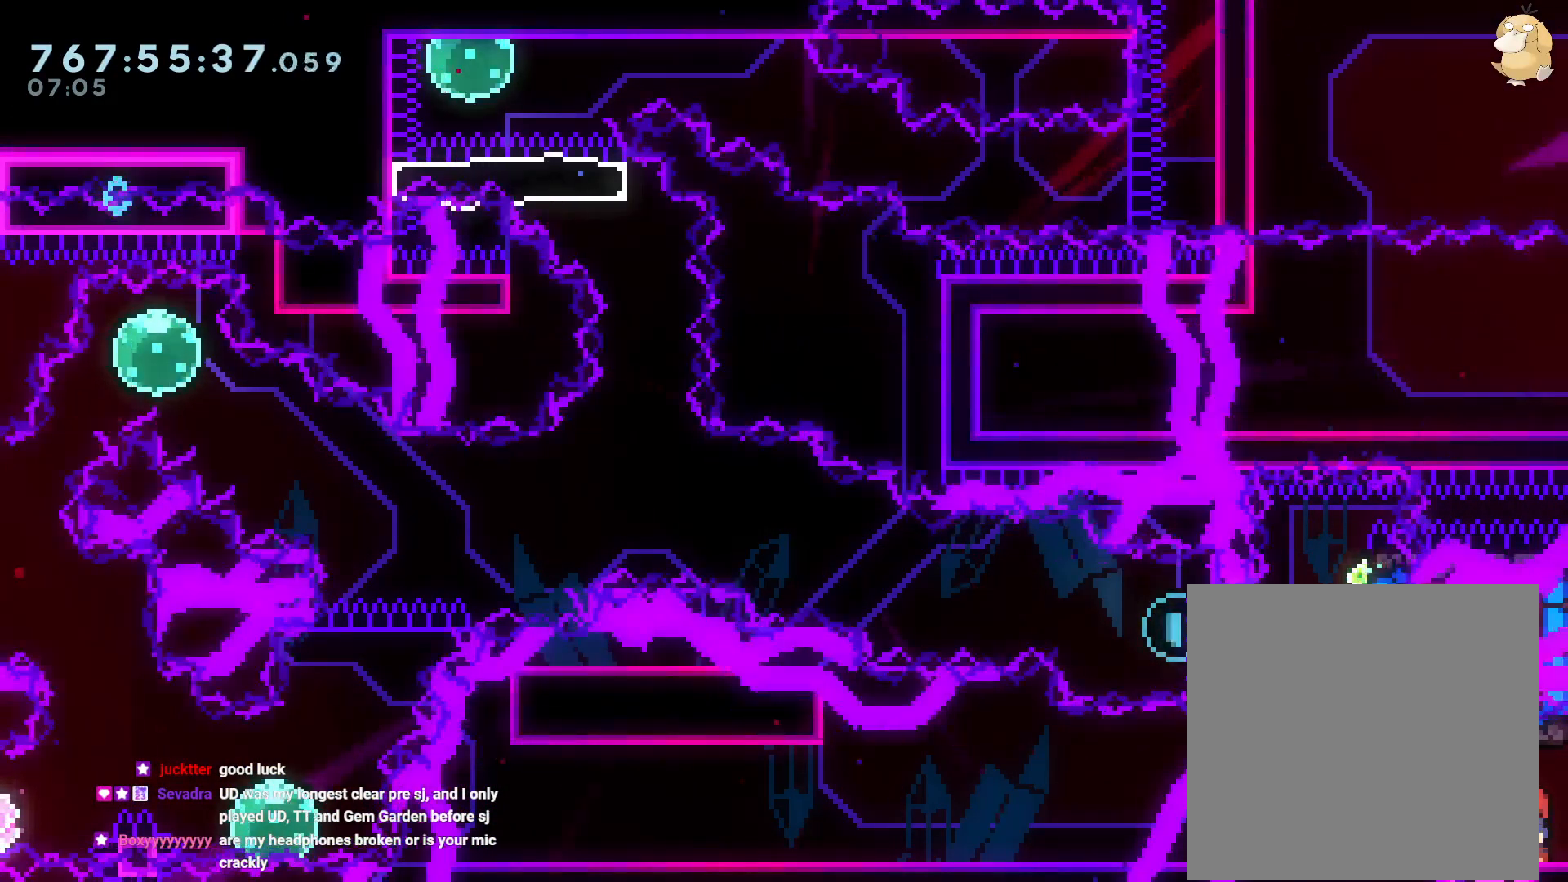
{"buttons": [], "left_stick": "center", "right_stick": "center", "events": []}
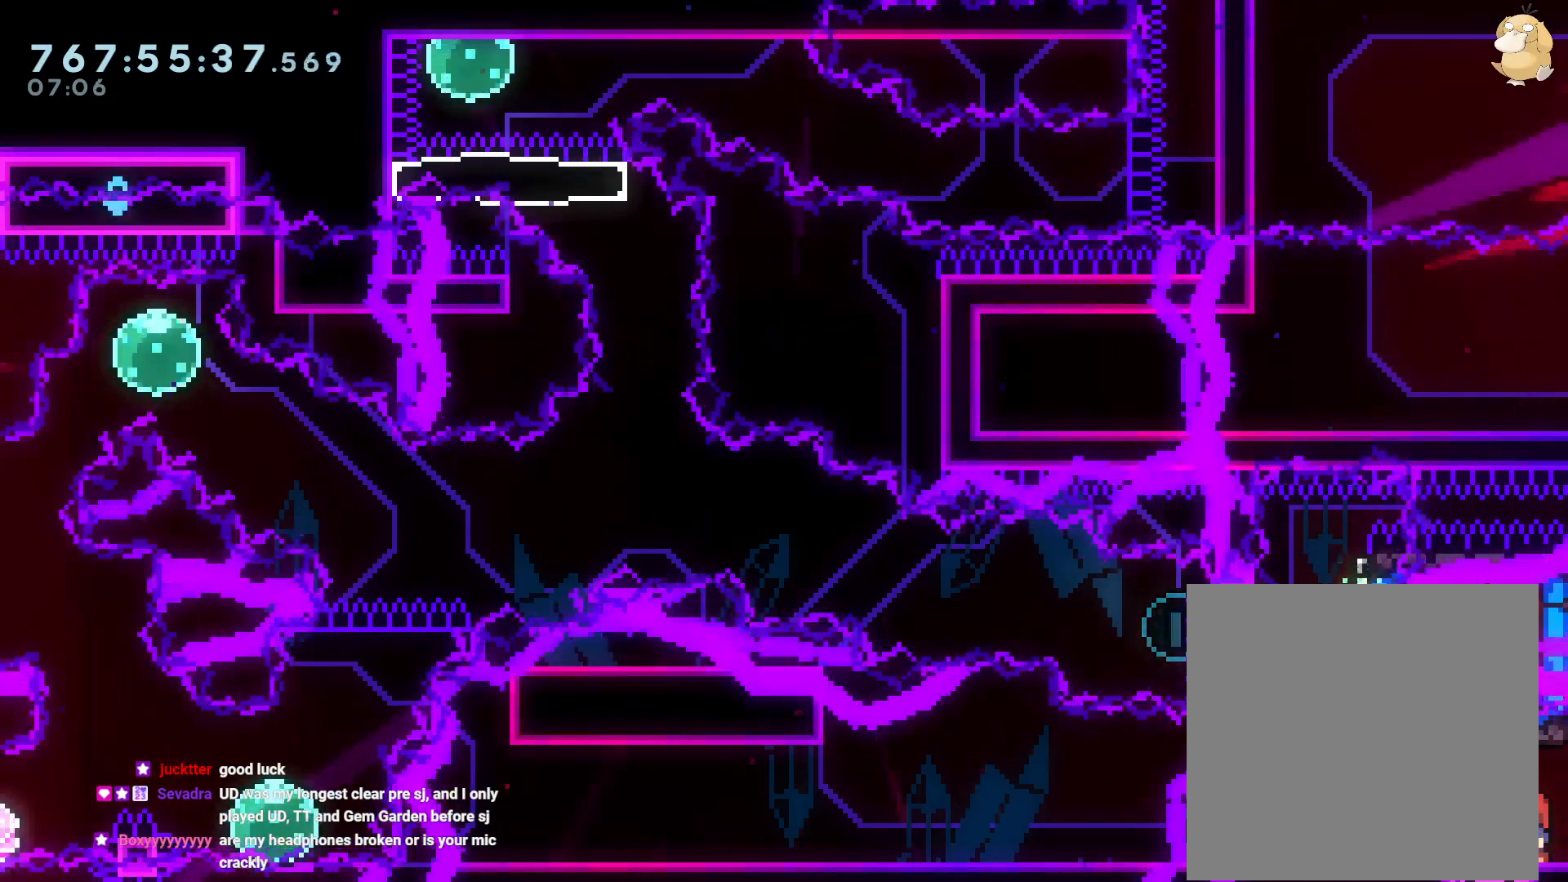
{"buttons": ["R2"], "left_stick": "center", "right_stick": "center", "events": [[83, "R2", "down"]]}
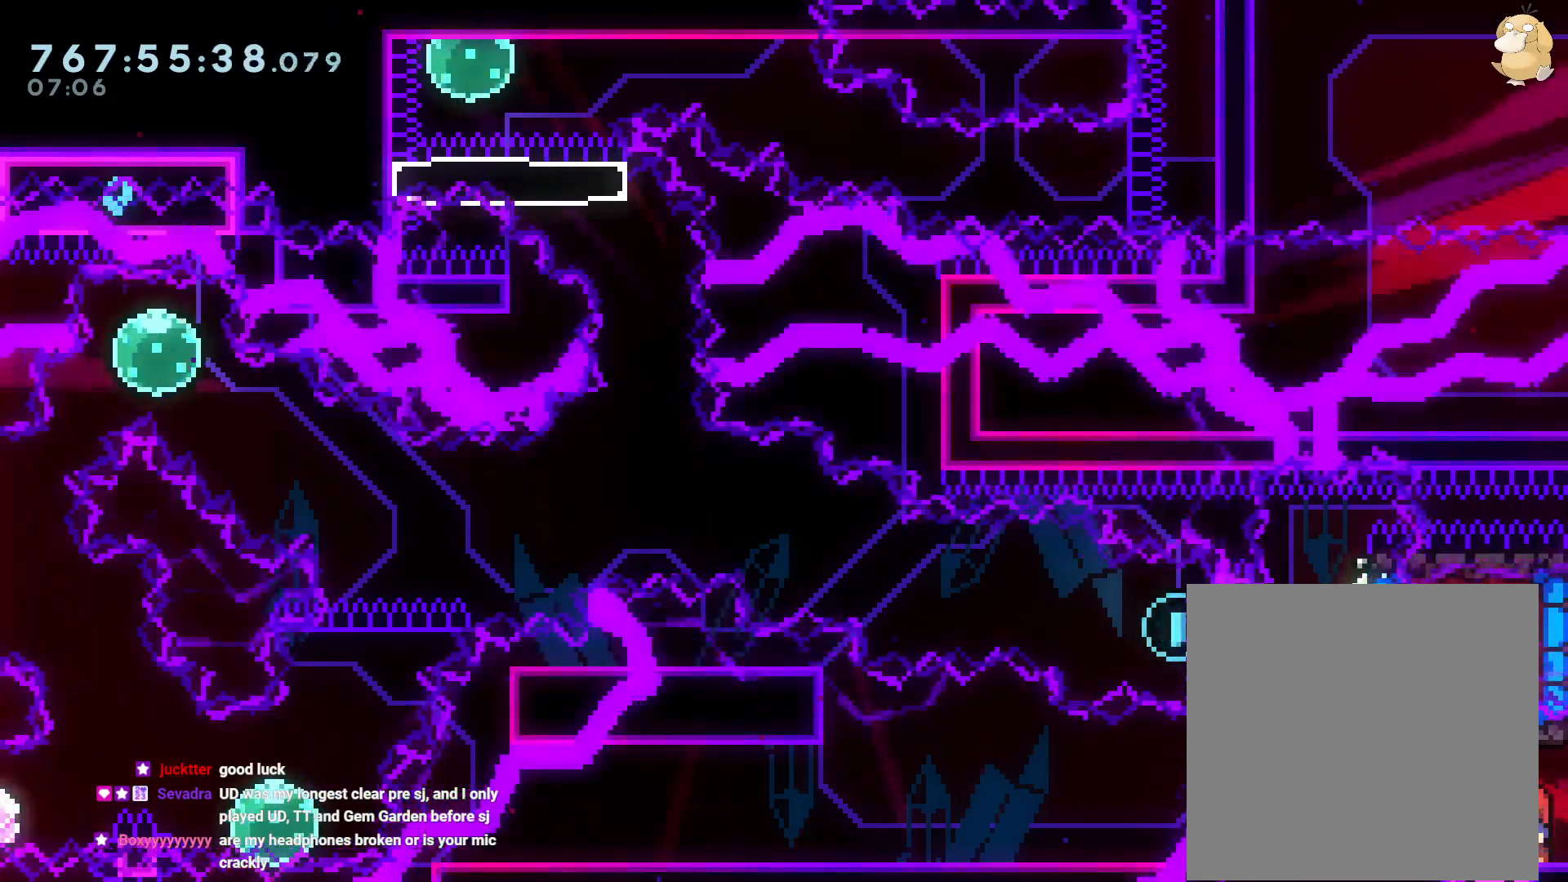
{"buttons": [], "left_stick": "center", "right_stick": "center", "events": [[100, "R2", "up"]]}
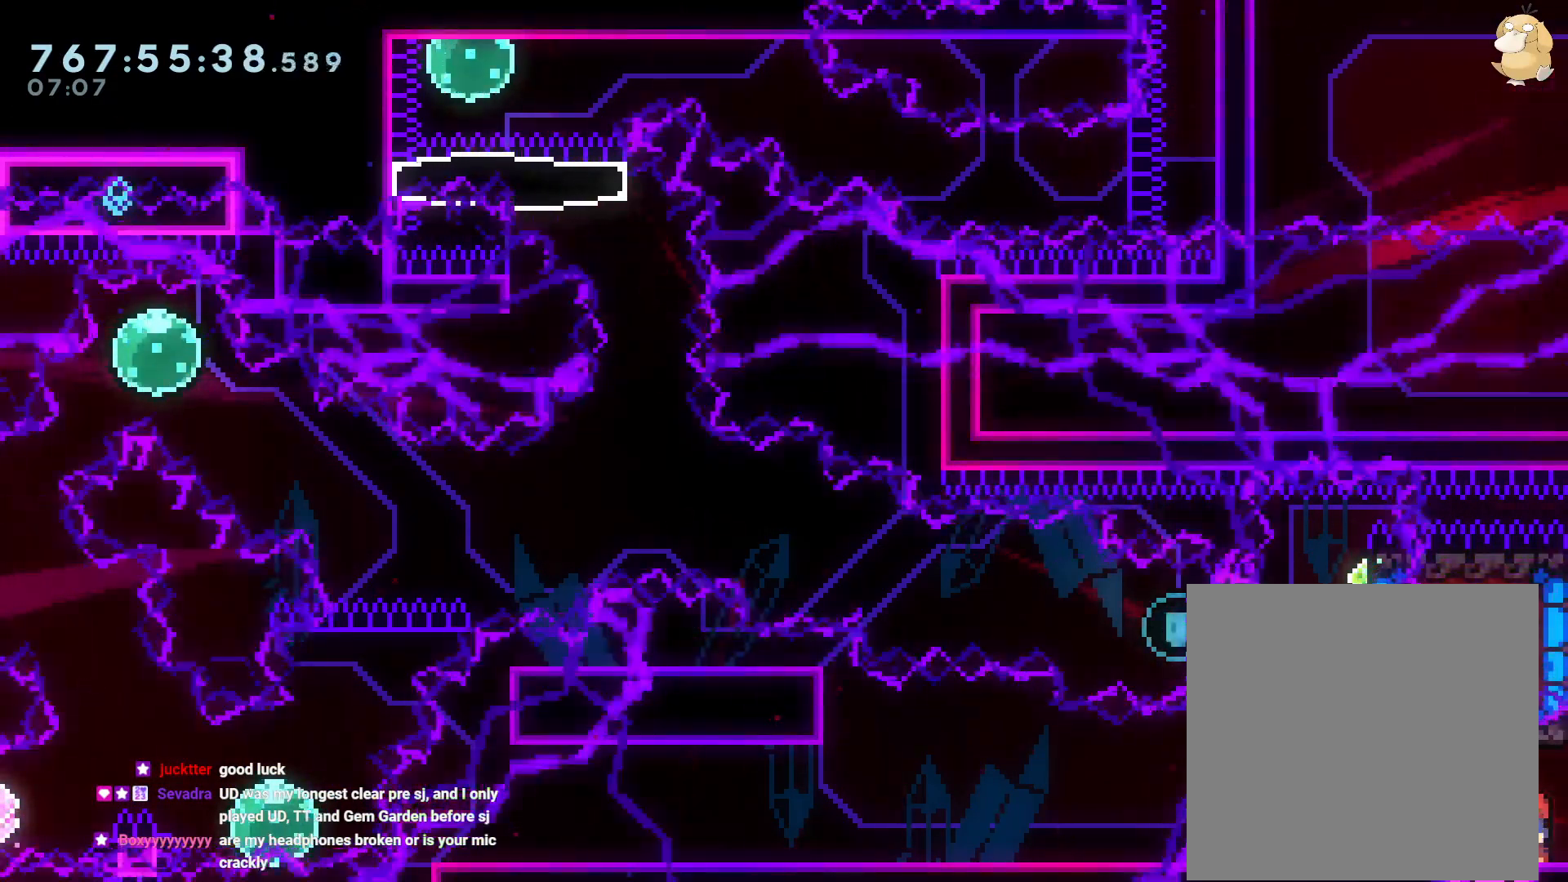
{"buttons": [], "left_stick": "center", "right_stick": "center", "events": []}
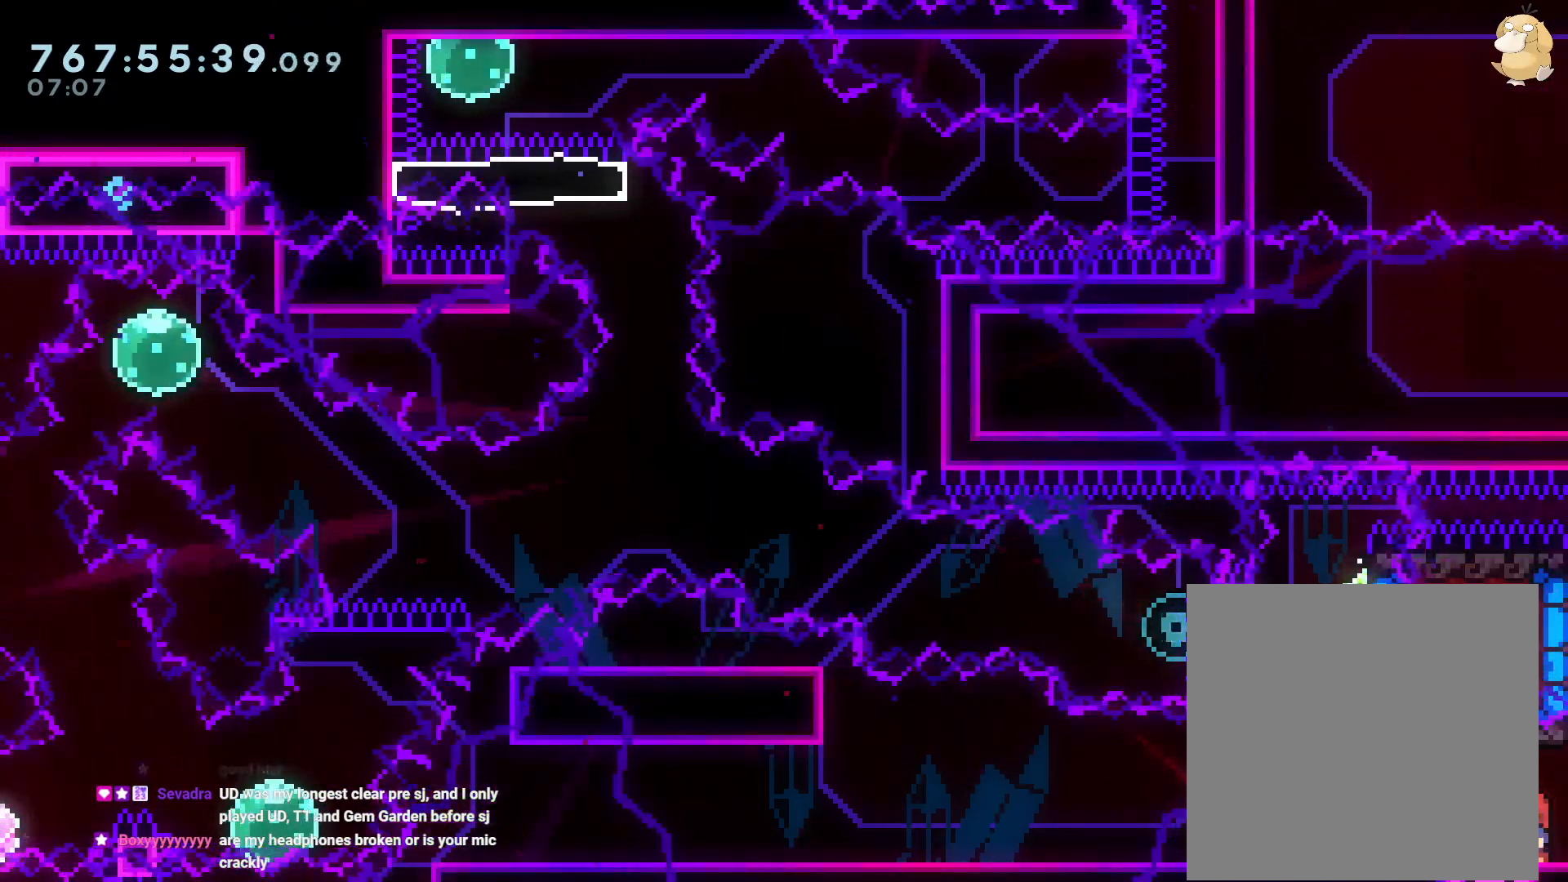
{"buttons": [], "left_stick": "center", "right_stick": "center", "events": []}
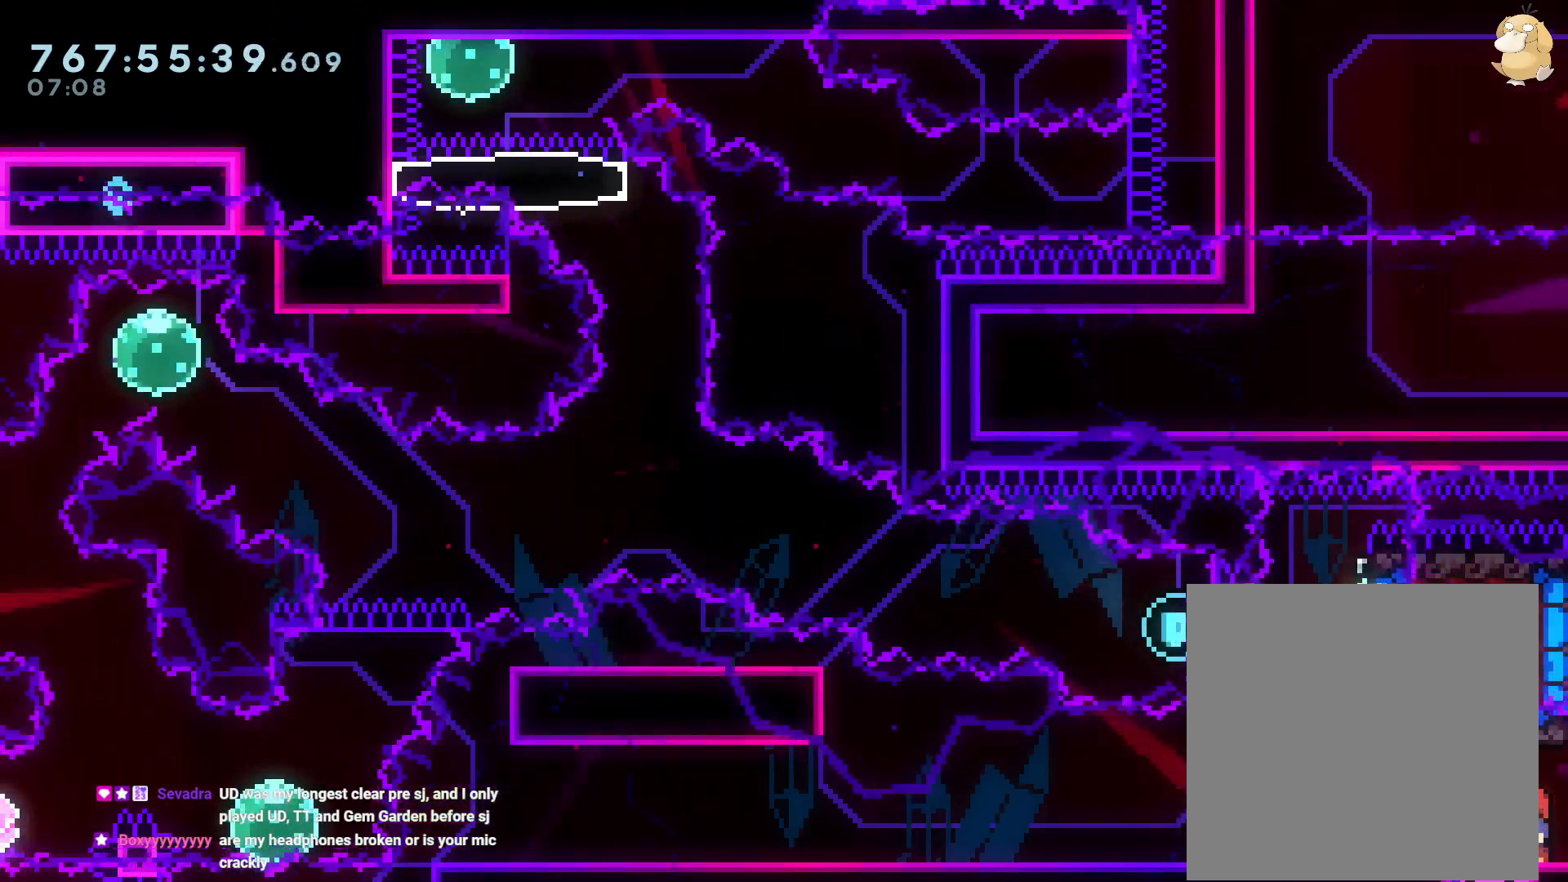
{"buttons": [], "left_stick": "center", "right_stick": "center", "events": []}
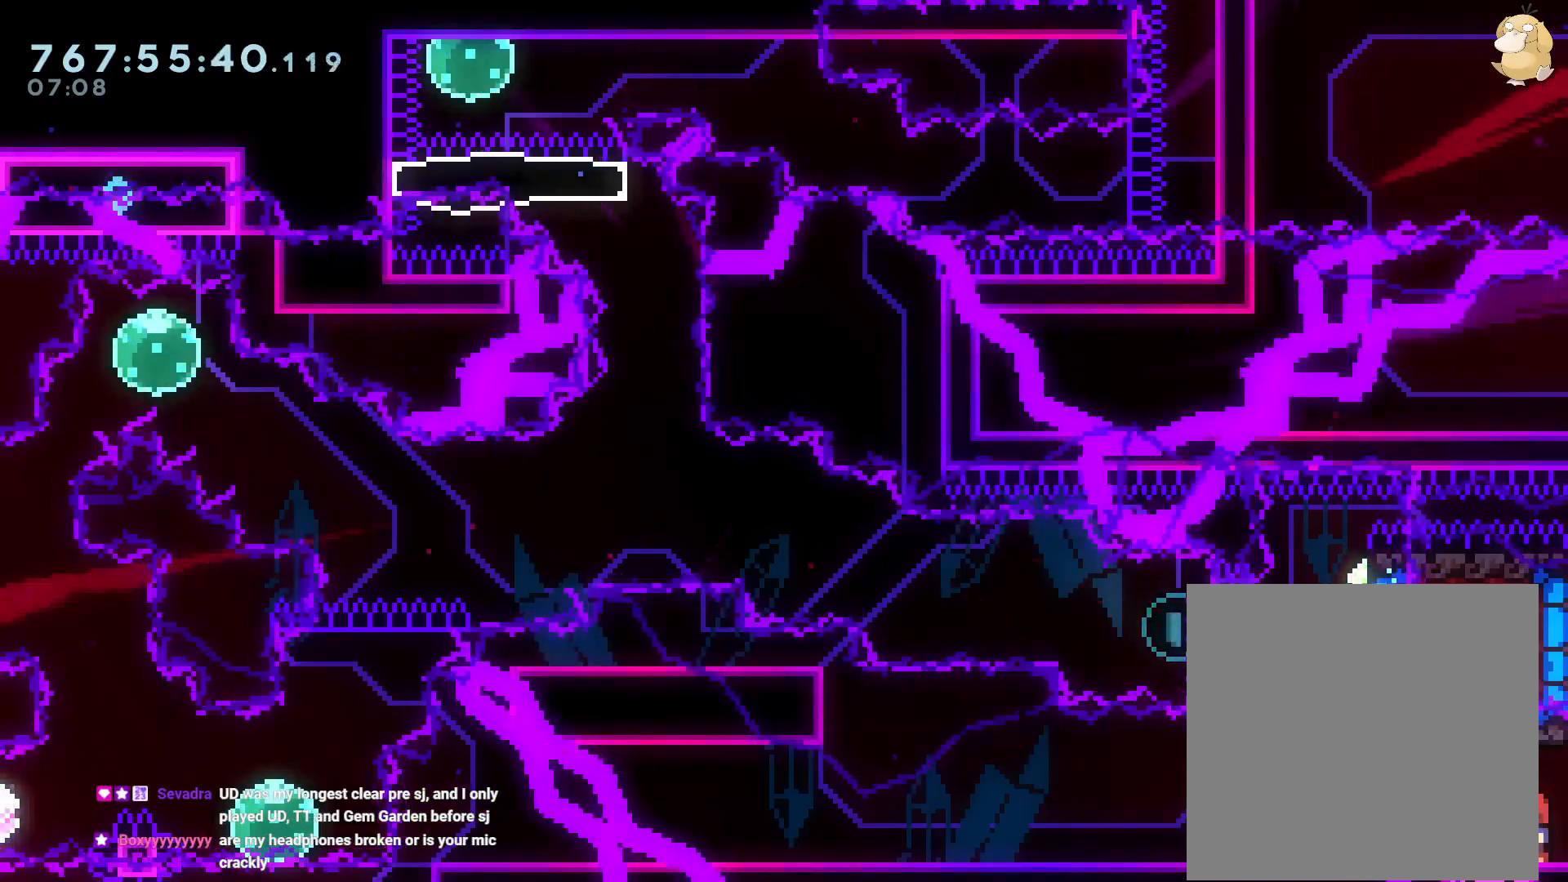
{"buttons": [], "left_stick": "center", "right_stick": "center", "events": []}
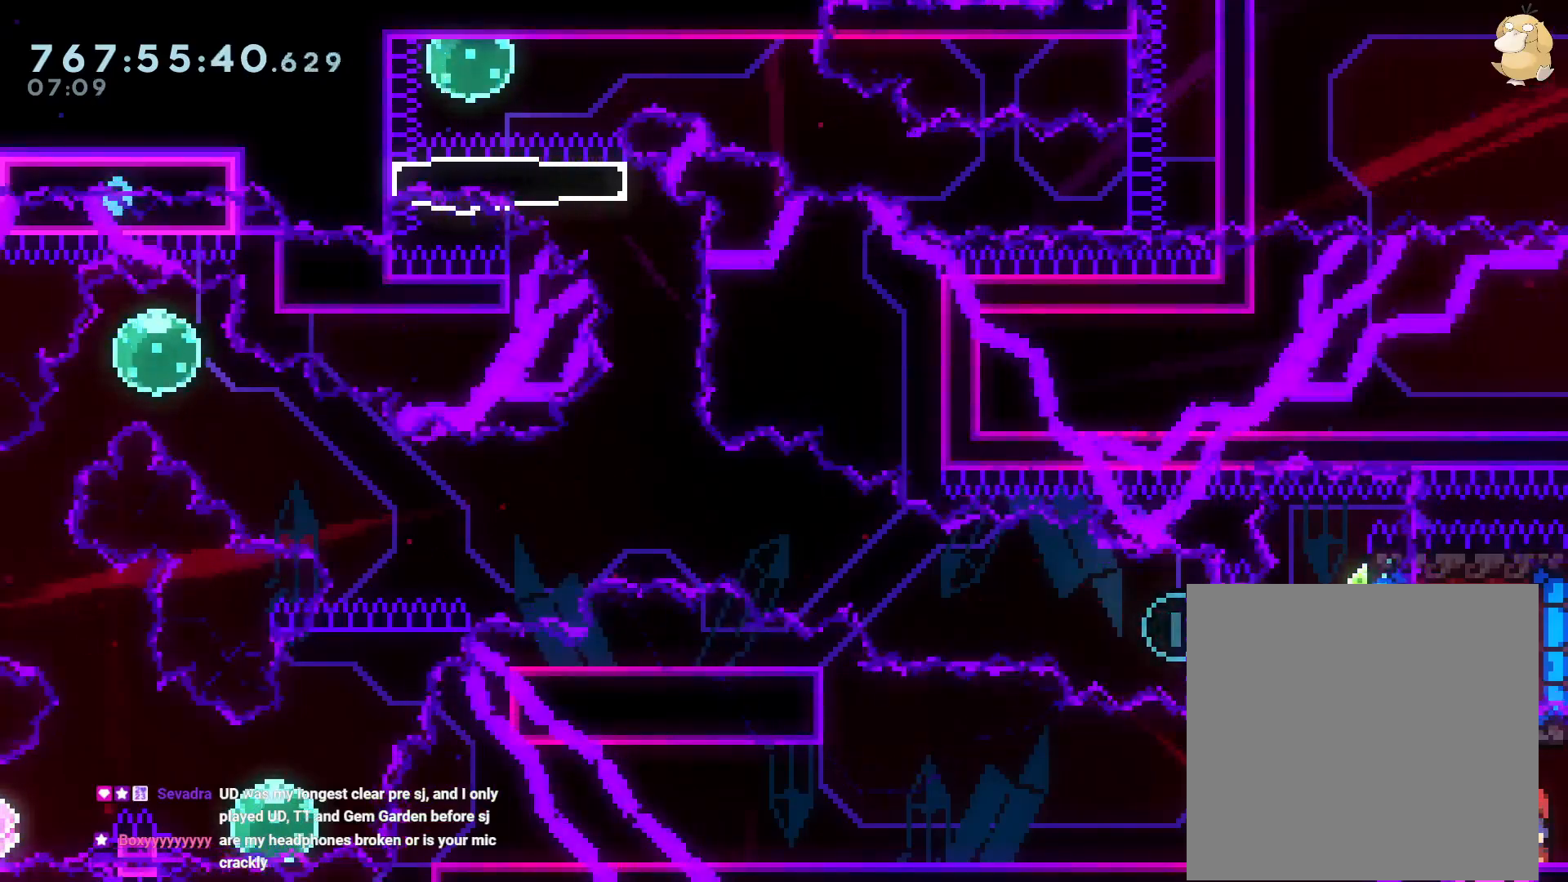
{"buttons": [], "left_stick": "center", "right_stick": "center", "events": []}
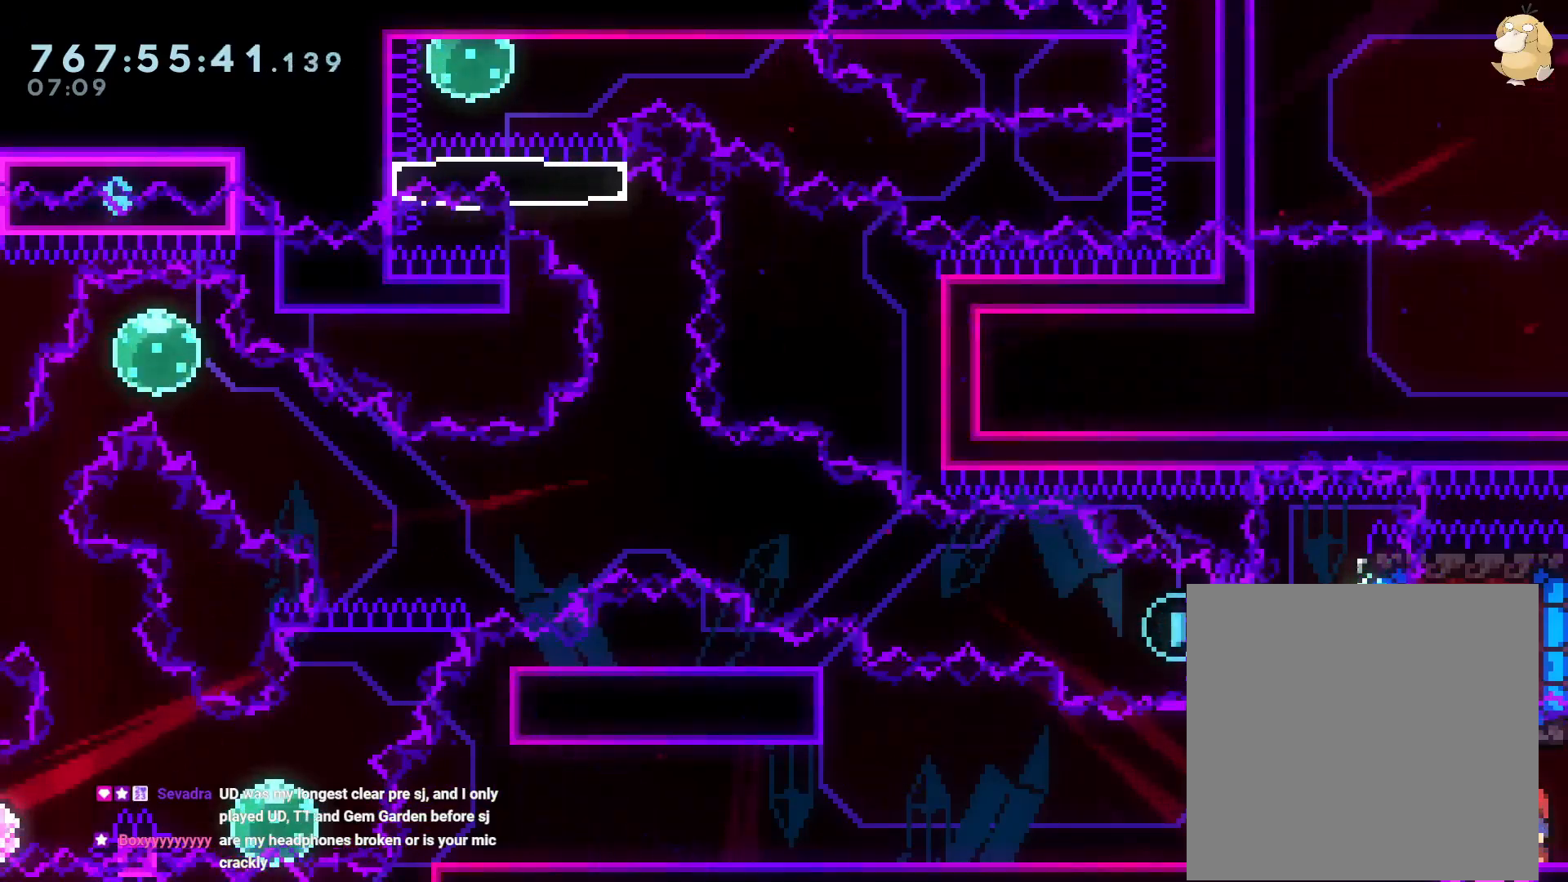
{"buttons": [], "left_stick": "center", "right_stick": "center", "events": [[267, "DPAD_LEFT", "down"], [283, "Y", "down"], [450, "DPAD_LEFT", "up"], [450, "Y", "up"]]}